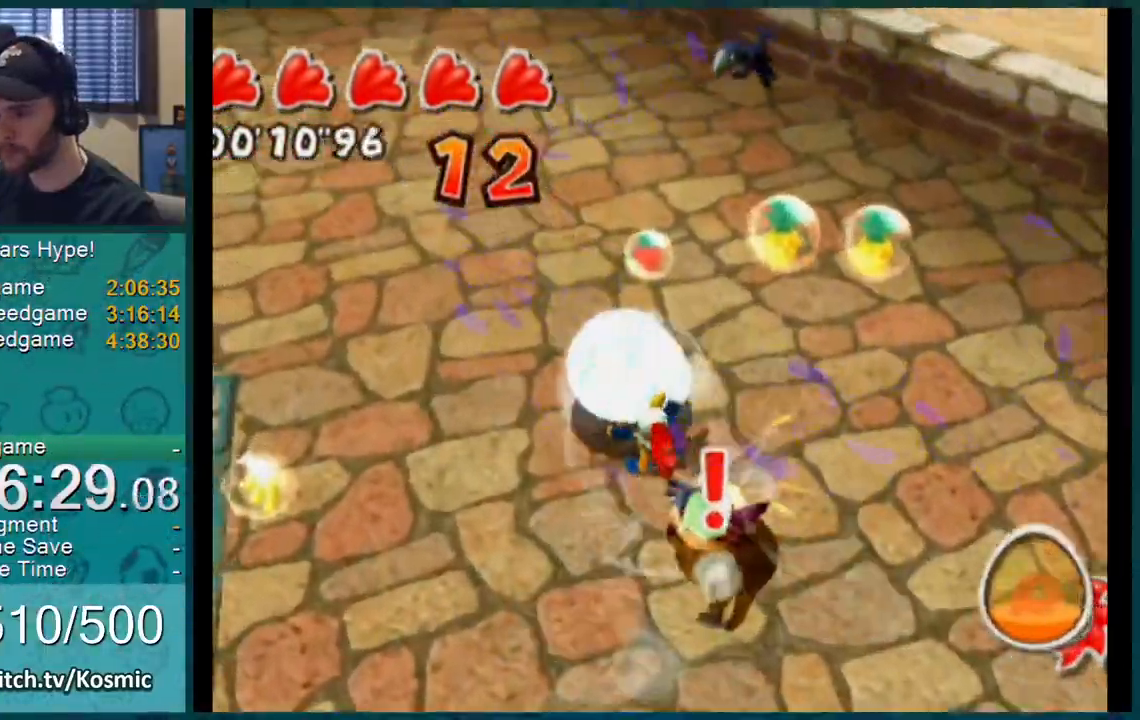
Gameplay with a controller (Nintendo layout); each line is a JSON object with the inputs held at the frame after it. "events" lists button and stick changes between this image and that frame as [ms after this image, input, new state], when the widget could be followed in between. Not read: L1 L3 R2 R3.
{"buttons": [], "left_stick": "left", "right_stick": "center", "events": [[200, "left_stick", "right"], [200, "right_stick", "center"], [400, "left_stick", "down"], [484, "left_stick", "left"]]}
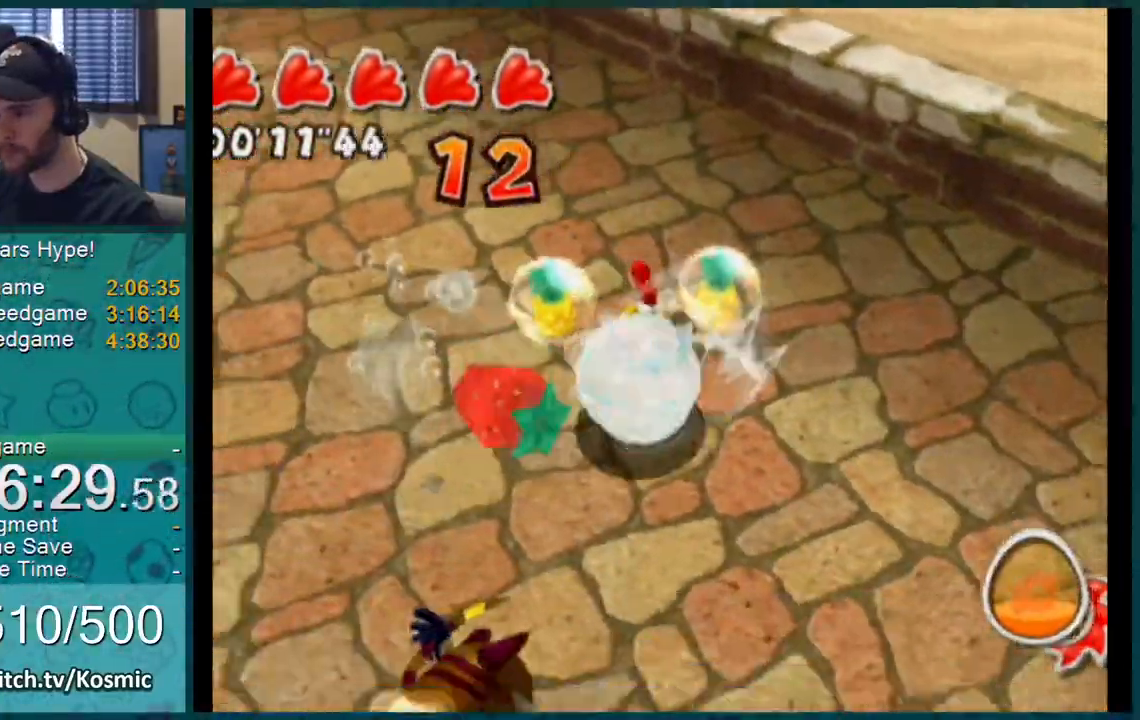
{"buttons": [], "left_stick": "right", "right_stick": "center", "events": [[50, "left_stick", "up-left"], [184, "left_stick", "up"], [334, "left_stick", "down-right"], [467, "left_stick", "right"]]}
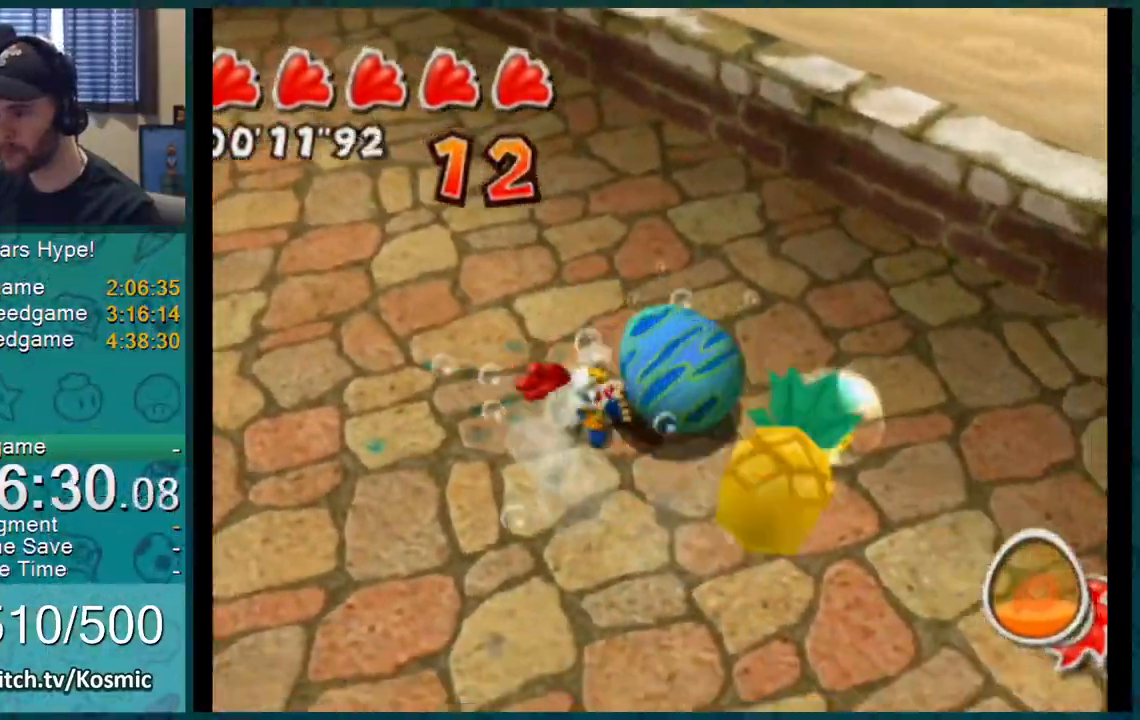
{"buttons": [], "left_stick": "down-left", "right_stick": "center", "events": [[200, "left_stick", "down-left"]]}
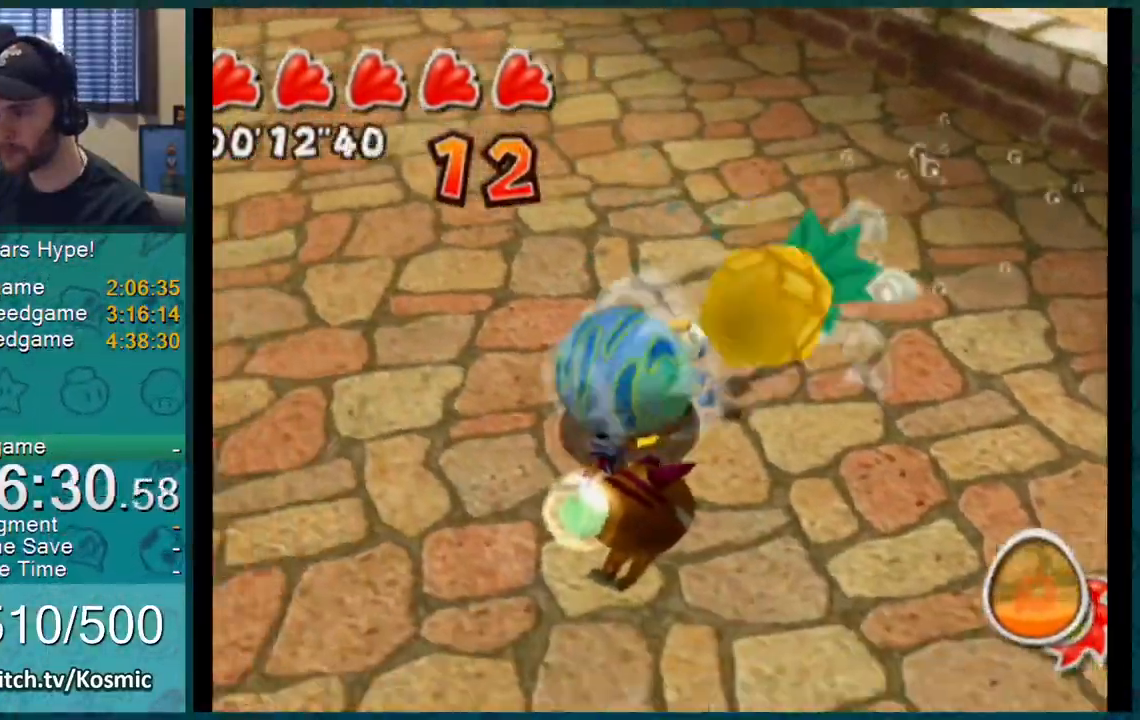
{"buttons": [], "left_stick": "up-left", "right_stick": "up", "events": [[267, "left_stick", "up-left"], [334, "right_stick", "up"]]}
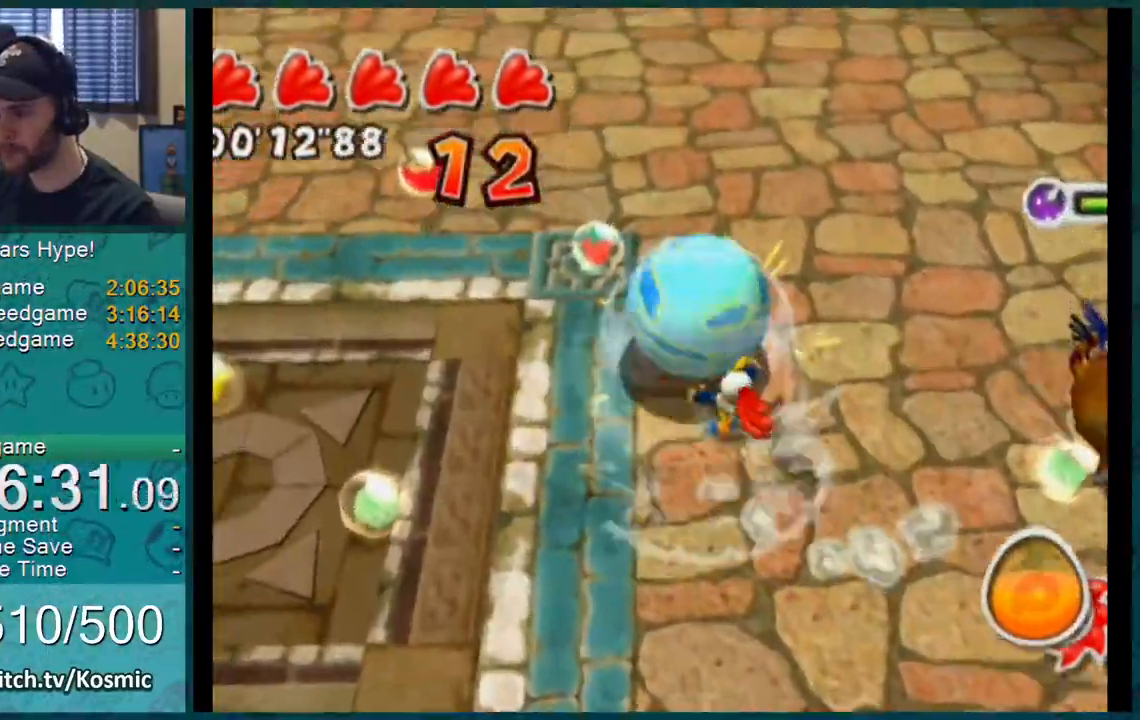
{"buttons": [], "left_stick": "down-left", "right_stick": "up-left", "events": [[150, "right_stick", "up-left"], [217, "left_stick", "down-left"]]}
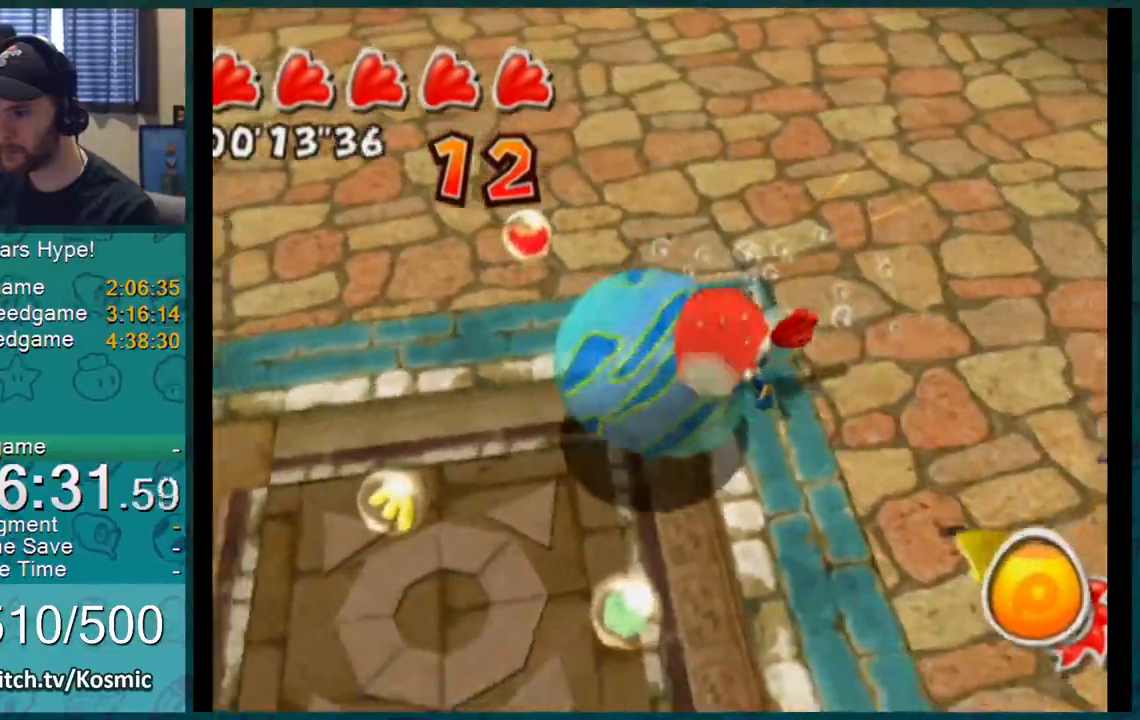
{"buttons": [], "left_stick": "up-right", "right_stick": "center", "events": [[17, "right_stick", "center"], [84, "right_stick", "down"], [167, "left_stick", "up-left"], [234, "right_stick", "center"], [351, "left_stick", "right"], [484, "left_stick", "up-right"]]}
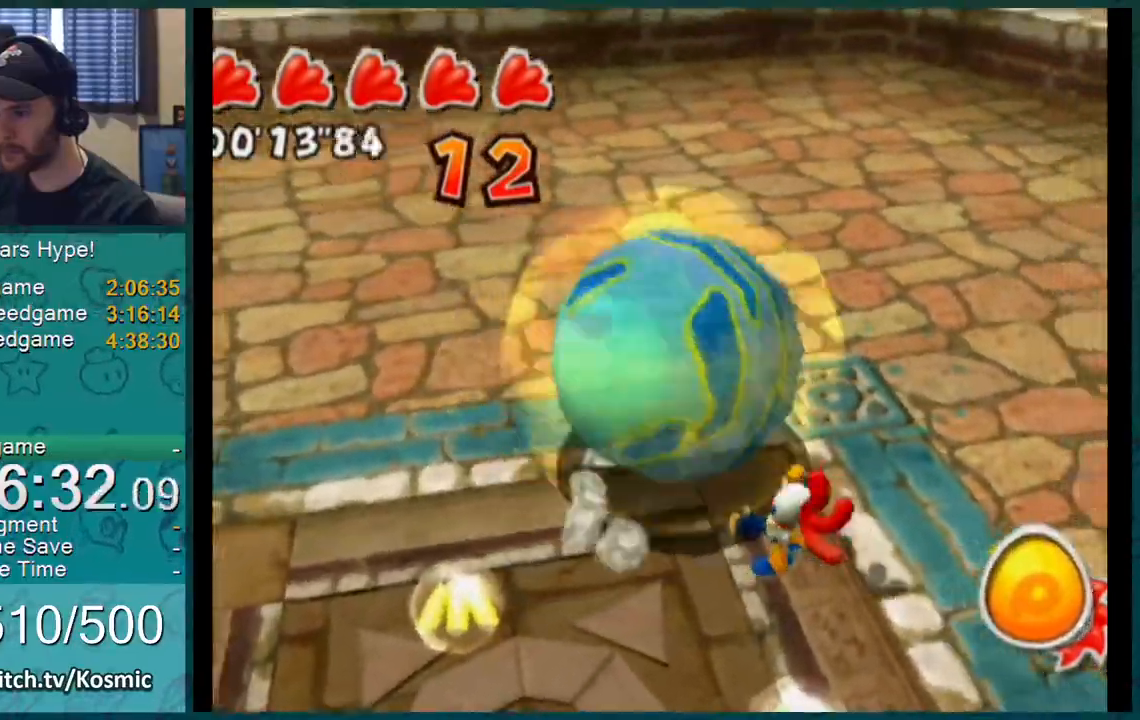
{"buttons": [], "left_stick": "down", "right_stick": "center", "events": [[17, "left_stick", "right"], [50, "left_stick", "up-left"], [183, "left_stick", "down-left"], [300, "left_stick", "up-right"], [384, "left_stick", "up-left"], [467, "left_stick", "down"]]}
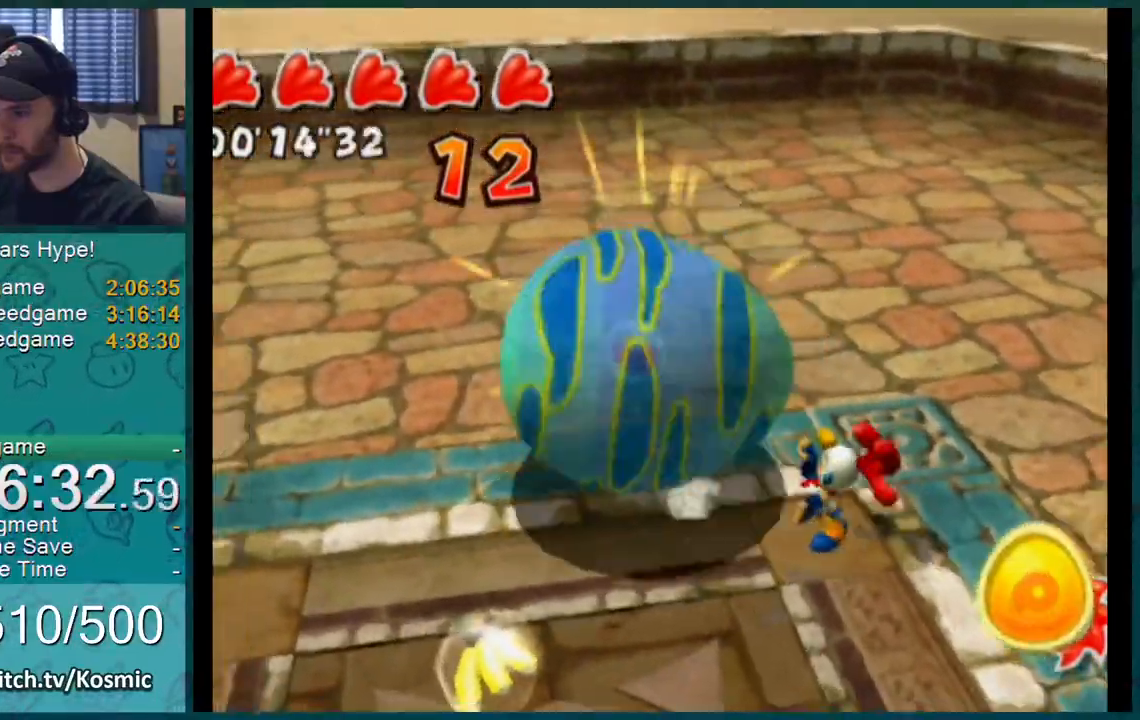
{"buttons": [], "left_stick": "down-left", "right_stick": "center", "events": [[34, "left_stick", "right"], [100, "left_stick", "up"], [201, "left_stick", "down-left"], [267, "left_stick", "down-right"], [317, "left_stick", "up-right"], [417, "left_stick", "up-left"], [484, "left_stick", "down-left"]]}
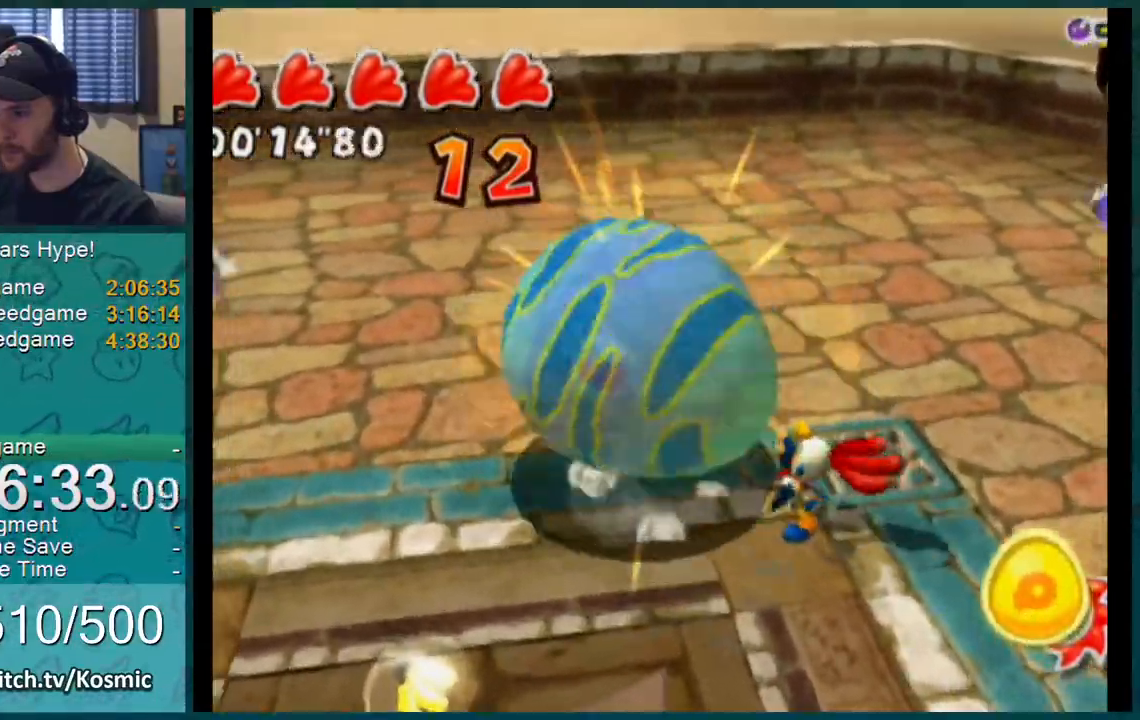
{"buttons": [], "left_stick": "down-left", "right_stick": "center", "events": [[50, "left_stick", "down-right"], [100, "left_stick", "up-right"], [167, "A", "down"], [167, "left_stick", "up-left"], [233, "B", "down"], [267, "left_stick", "down"], [317, "A", "up"], [317, "B", "up"], [400, "left_stick", "down-left"]]}
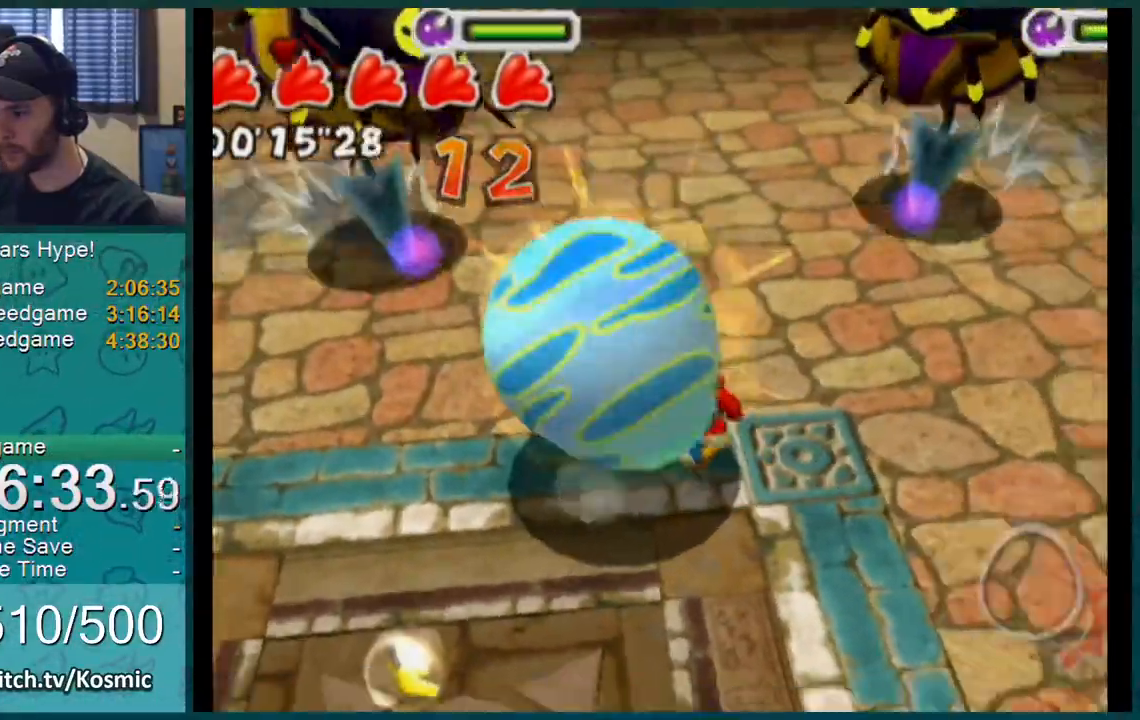
{"buttons": [], "left_stick": "up-left", "right_stick": "center", "events": [[267, "left_stick", "left"], [401, "left_stick", "up-left"]]}
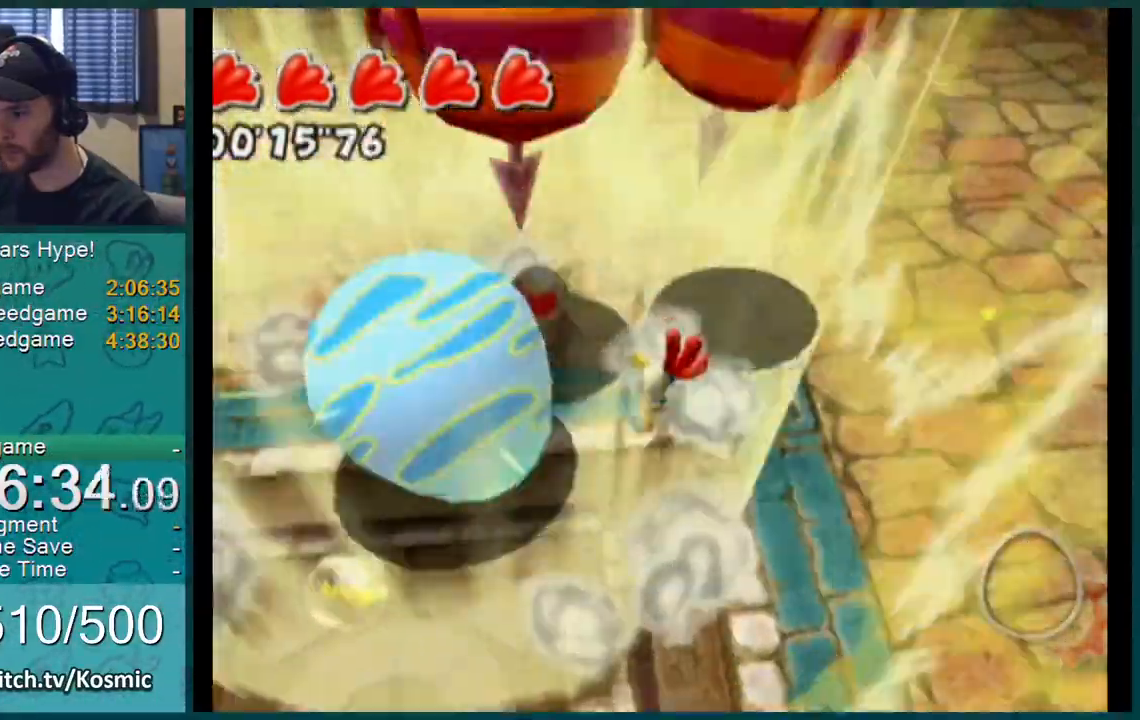
{"buttons": [], "left_stick": "down", "right_stick": "center", "events": [[283, "left_stick", "down-left"], [417, "left_stick", "down"]]}
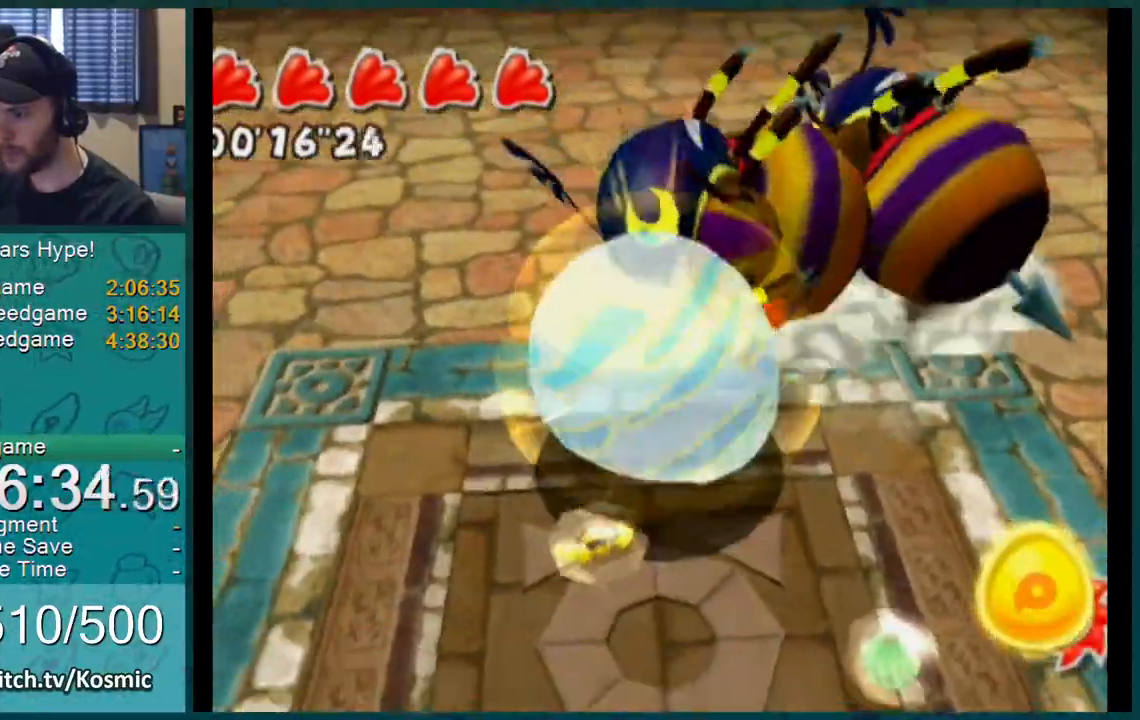
{"buttons": ["A"], "left_stick": "center", "right_stick": "center", "events": [[367, "left_stick", "center"], [467, "A", "down"]]}
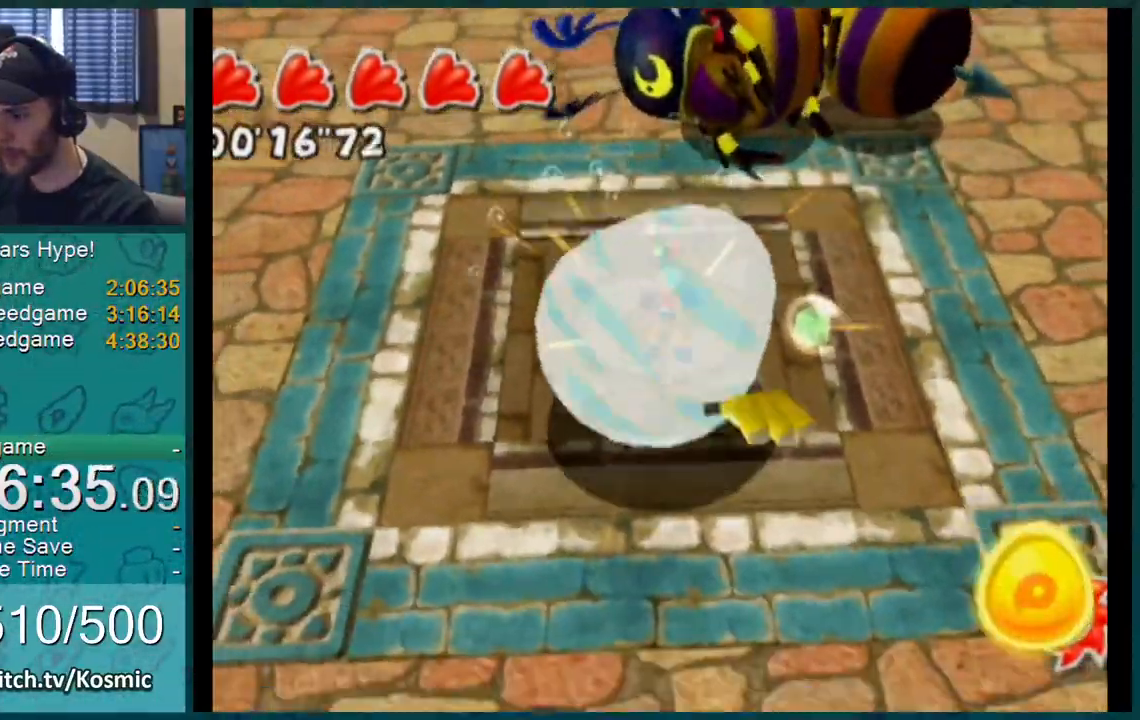
{"buttons": [], "left_stick": "center", "right_stick": "center", "events": [[67, "left_stick", "up"], [267, "A", "up"], [350, "left_stick", "center"], [434, "left_stick", "up"], [500, "left_stick", "center"]]}
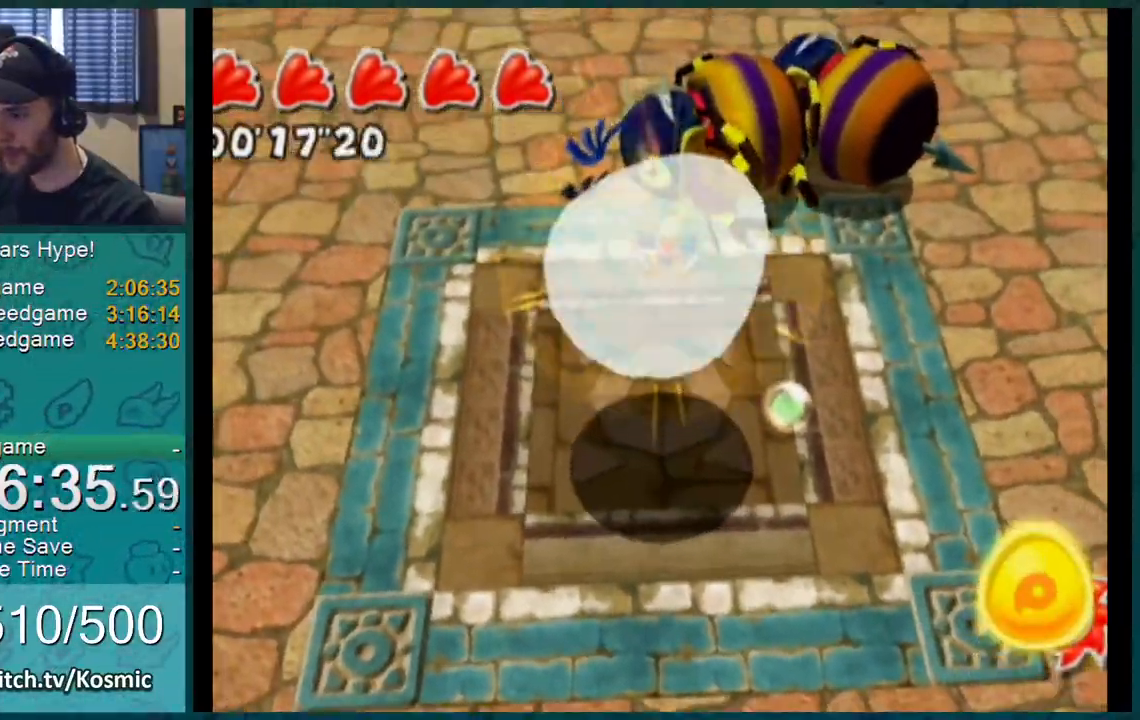
{"buttons": [], "left_stick": "center", "right_stick": "center", "events": []}
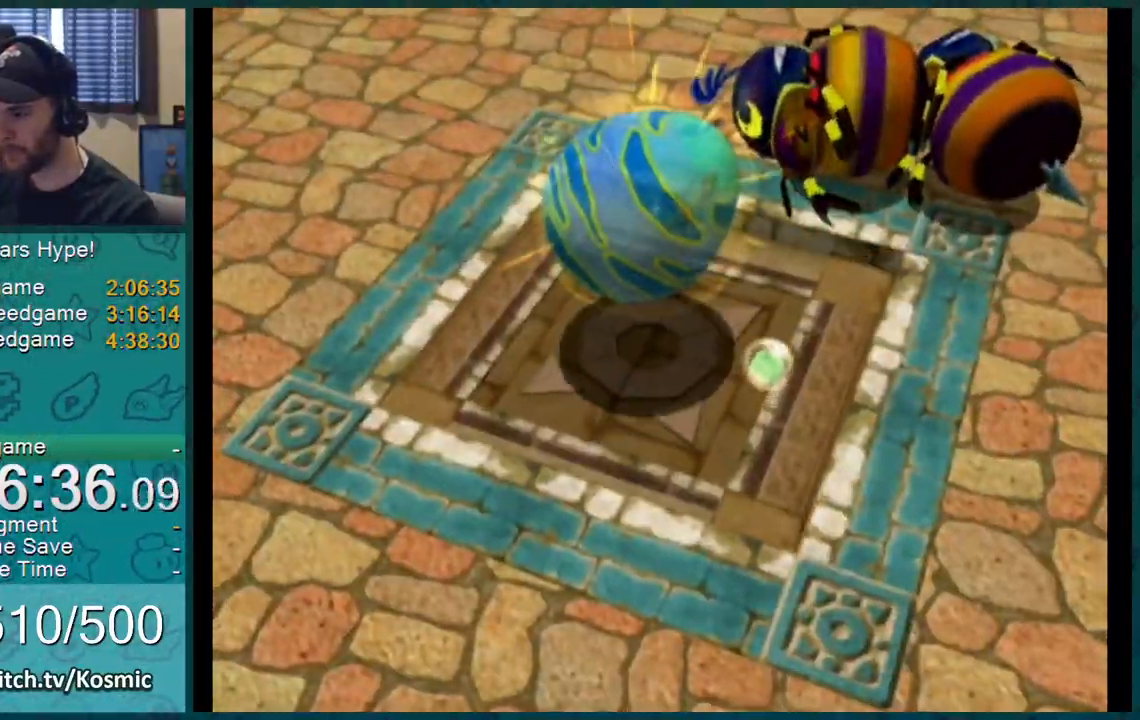
{"buttons": [], "left_stick": "center", "right_stick": "center", "events": []}
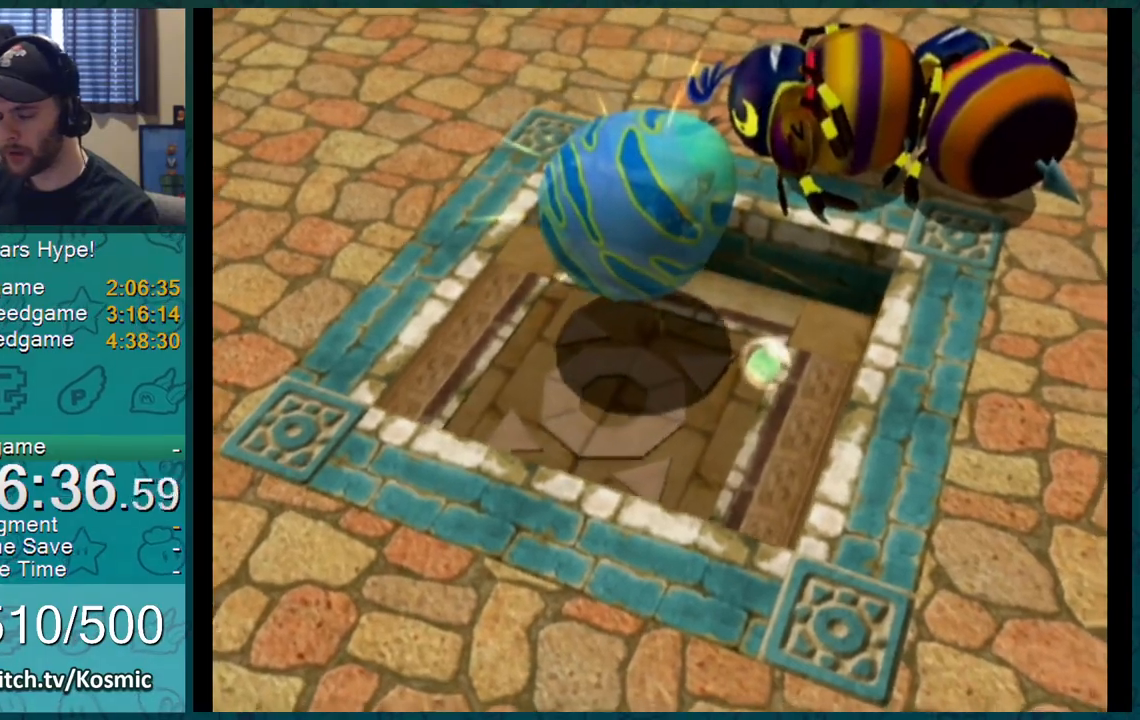
{"buttons": [], "left_stick": "center", "right_stick": "center", "events": []}
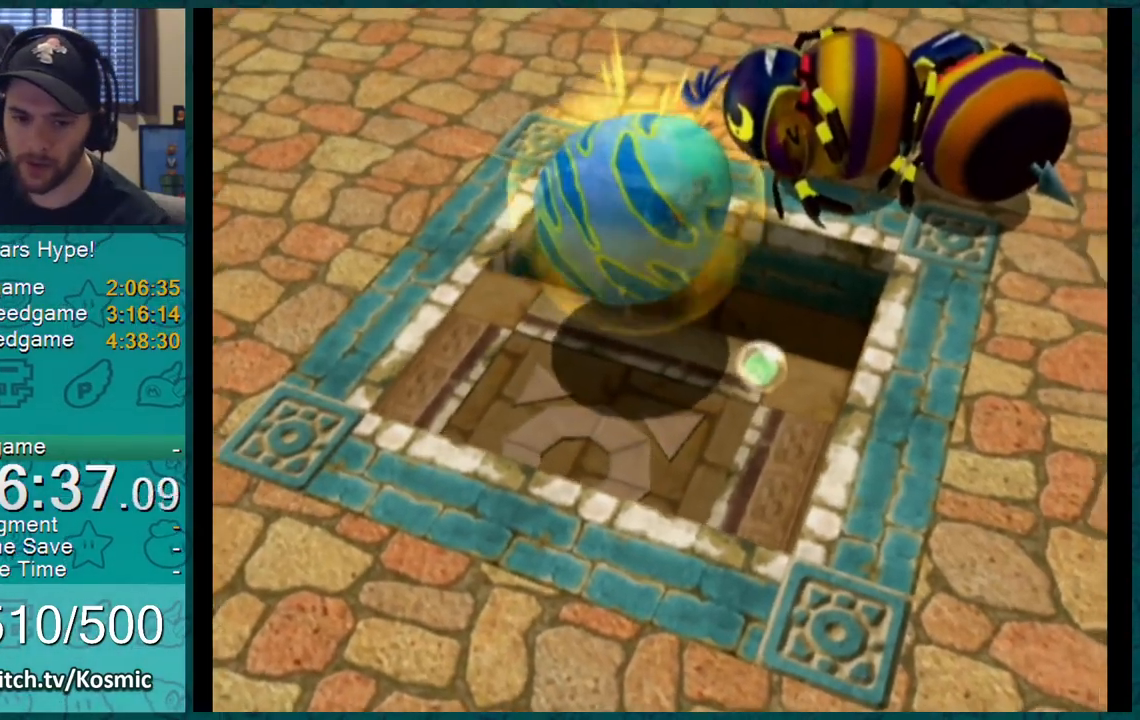
{"buttons": [], "left_stick": "center", "right_stick": "center", "events": []}
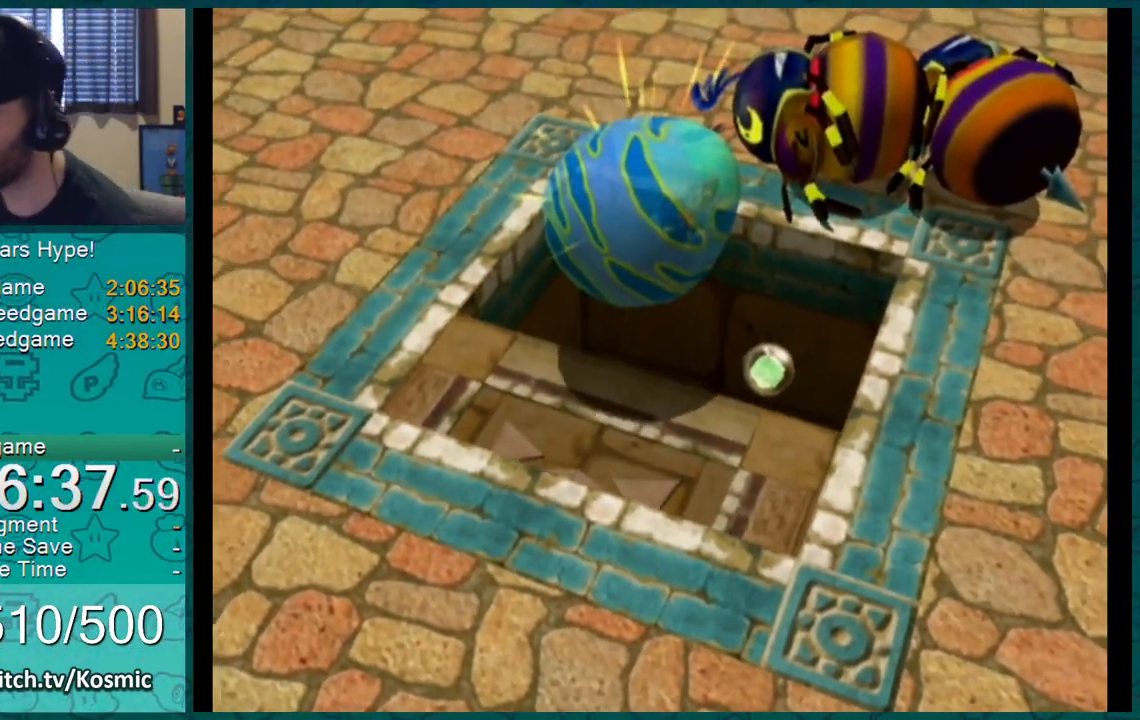
{"buttons": [], "left_stick": "center", "right_stick": "center", "events": []}
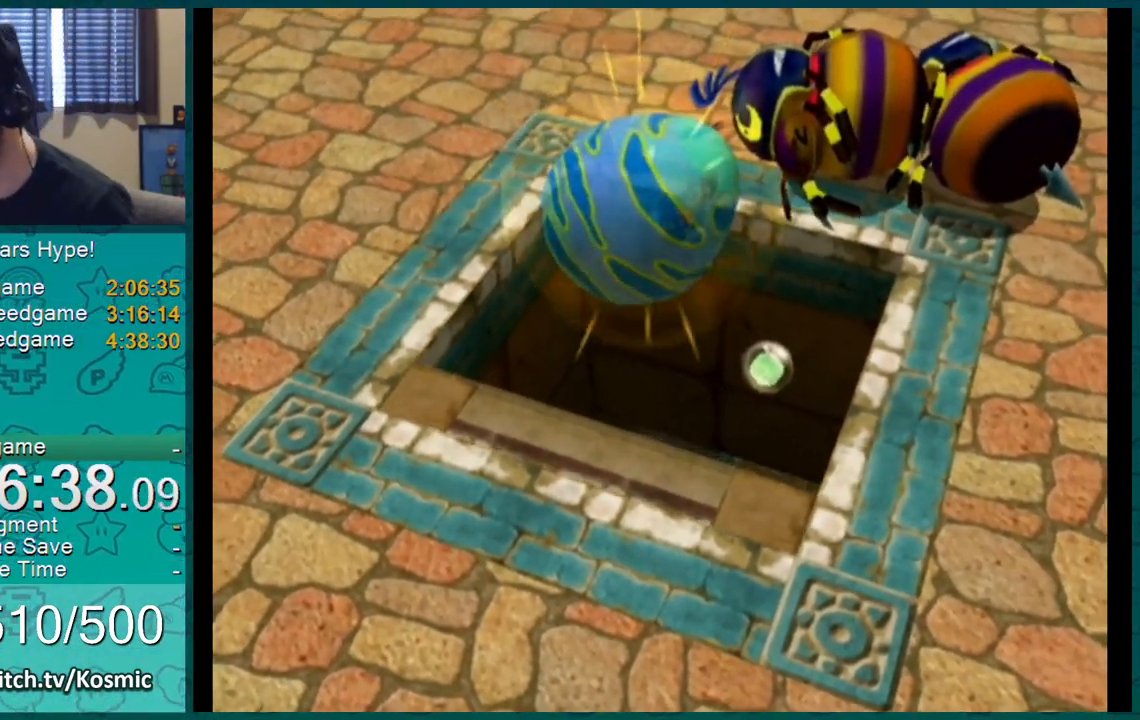
{"buttons": [], "left_stick": "center", "right_stick": "center", "events": []}
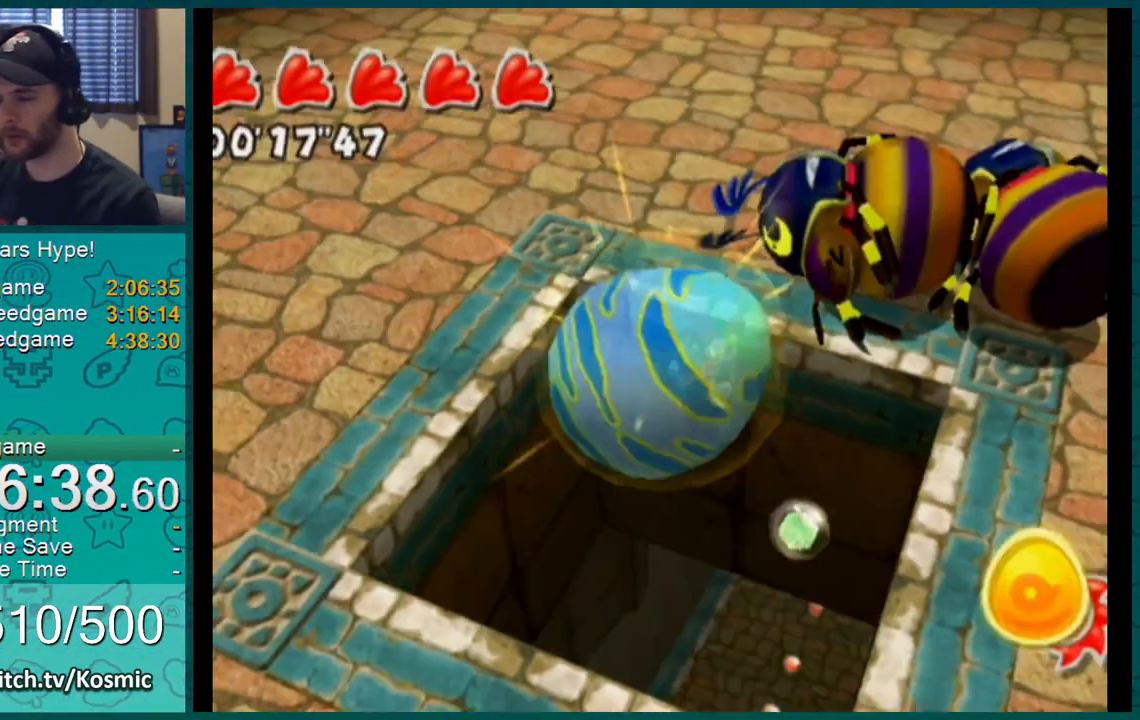
{"buttons": [], "left_stick": "center", "right_stick": "center", "events": [[251, "left_stick", "down-left"], [351, "left_stick", "center"]]}
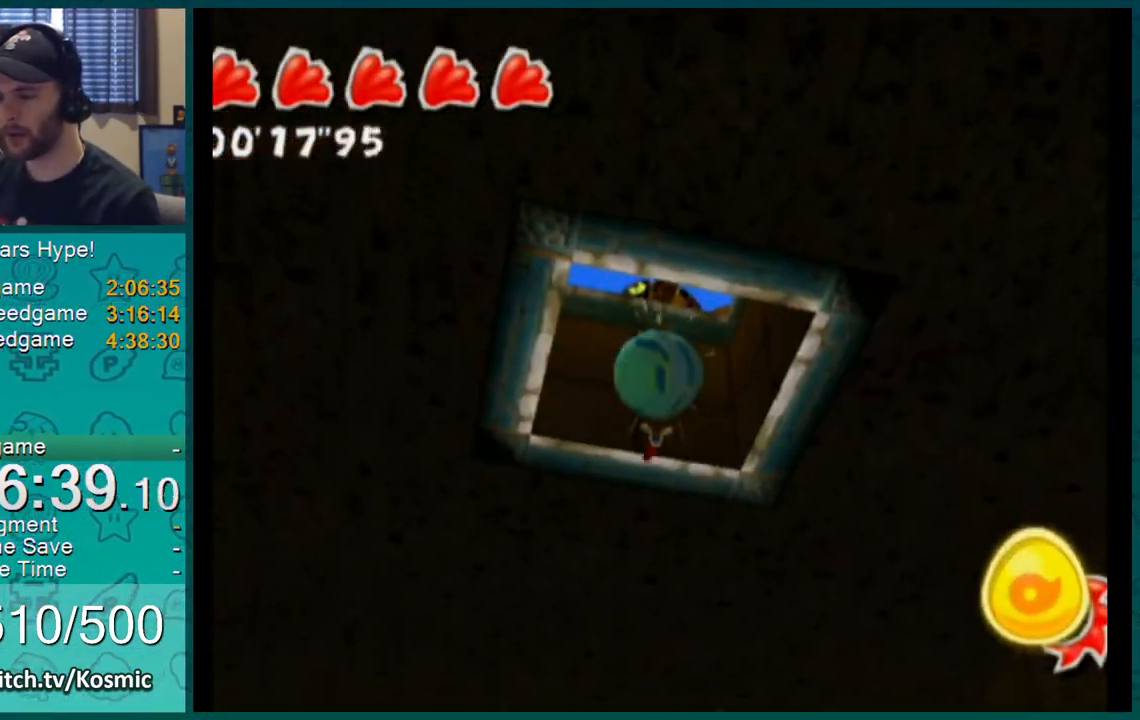
{"buttons": [], "left_stick": "up", "right_stick": "center", "events": [[183, "left_stick", "up"]]}
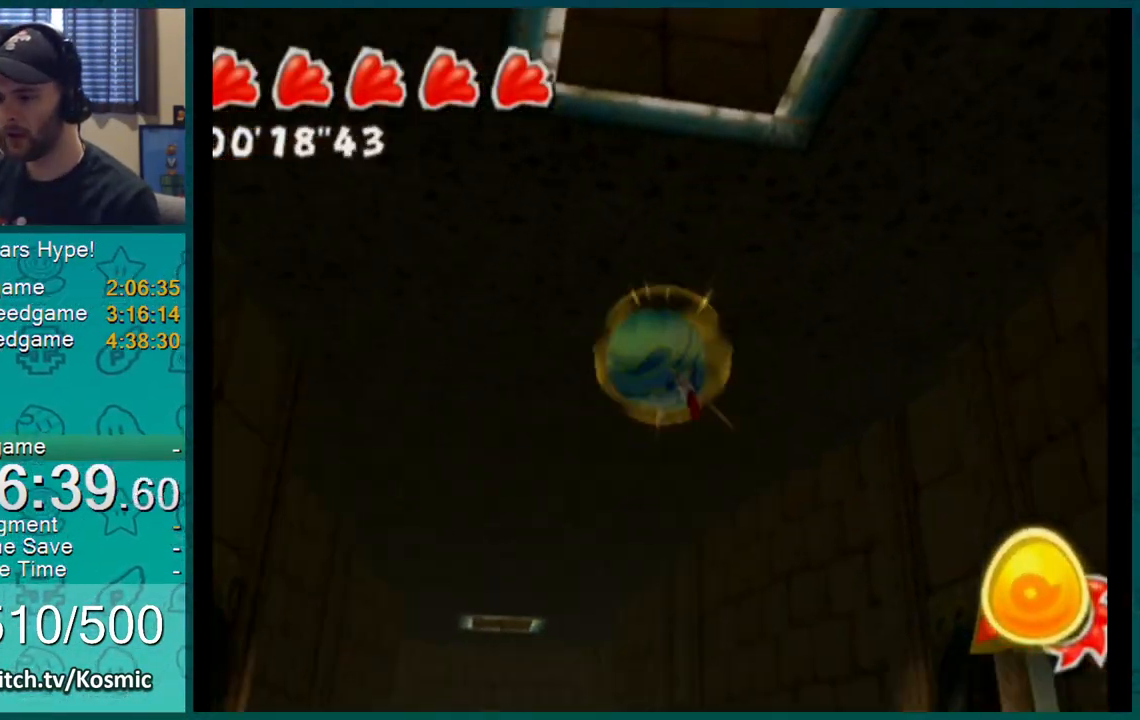
{"buttons": [], "left_stick": "up", "right_stick": "center", "events": []}
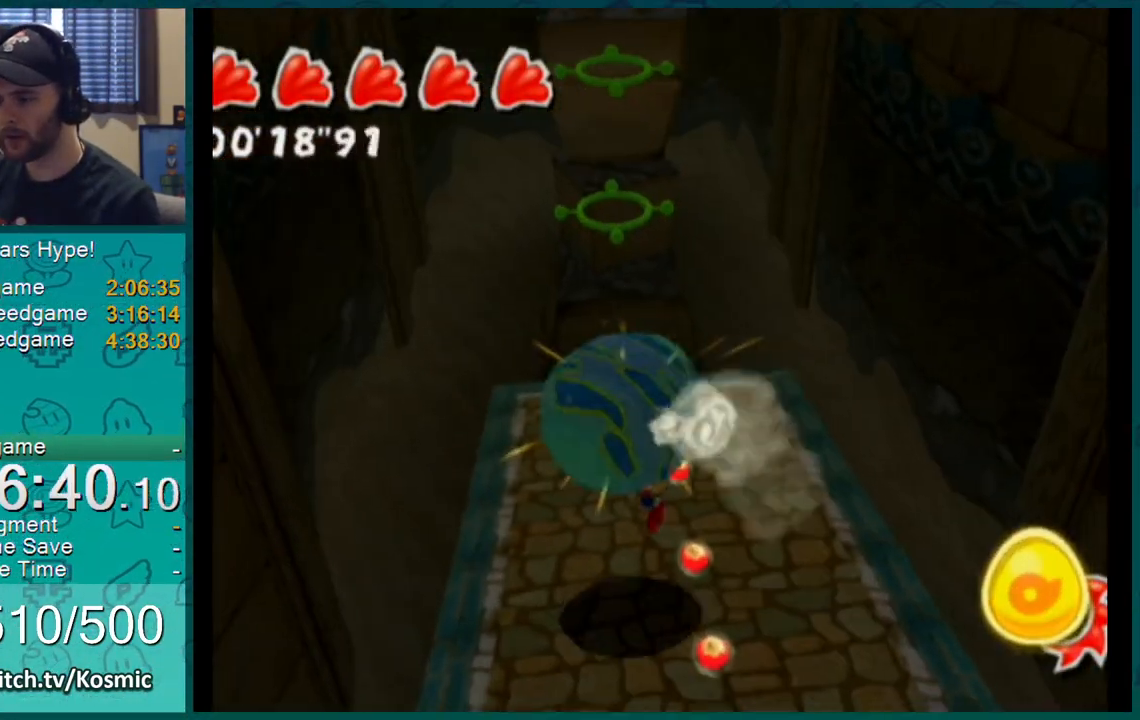
{"buttons": [], "left_stick": "up", "right_stick": "center", "events": []}
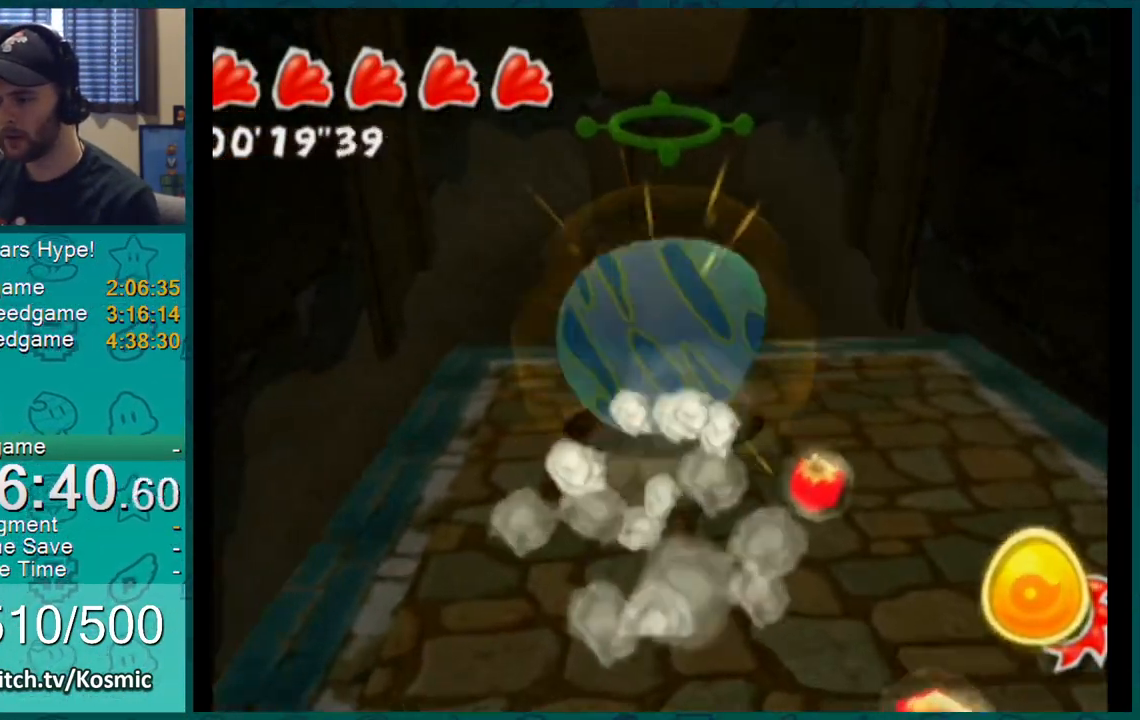
{"buttons": [], "left_stick": "up", "right_stick": "center", "events": [[50, "A", "down"], [201, "A", "up"]]}
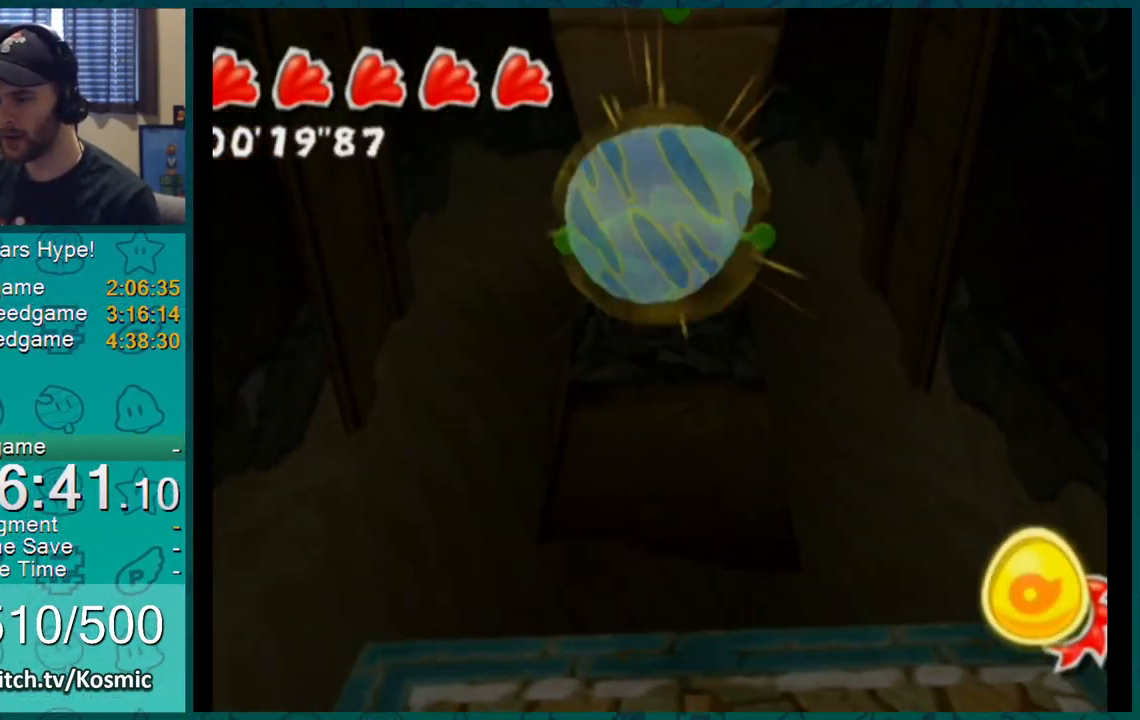
{"buttons": ["A"], "left_stick": "up", "right_stick": "center", "events": [[400, "A", "down"]]}